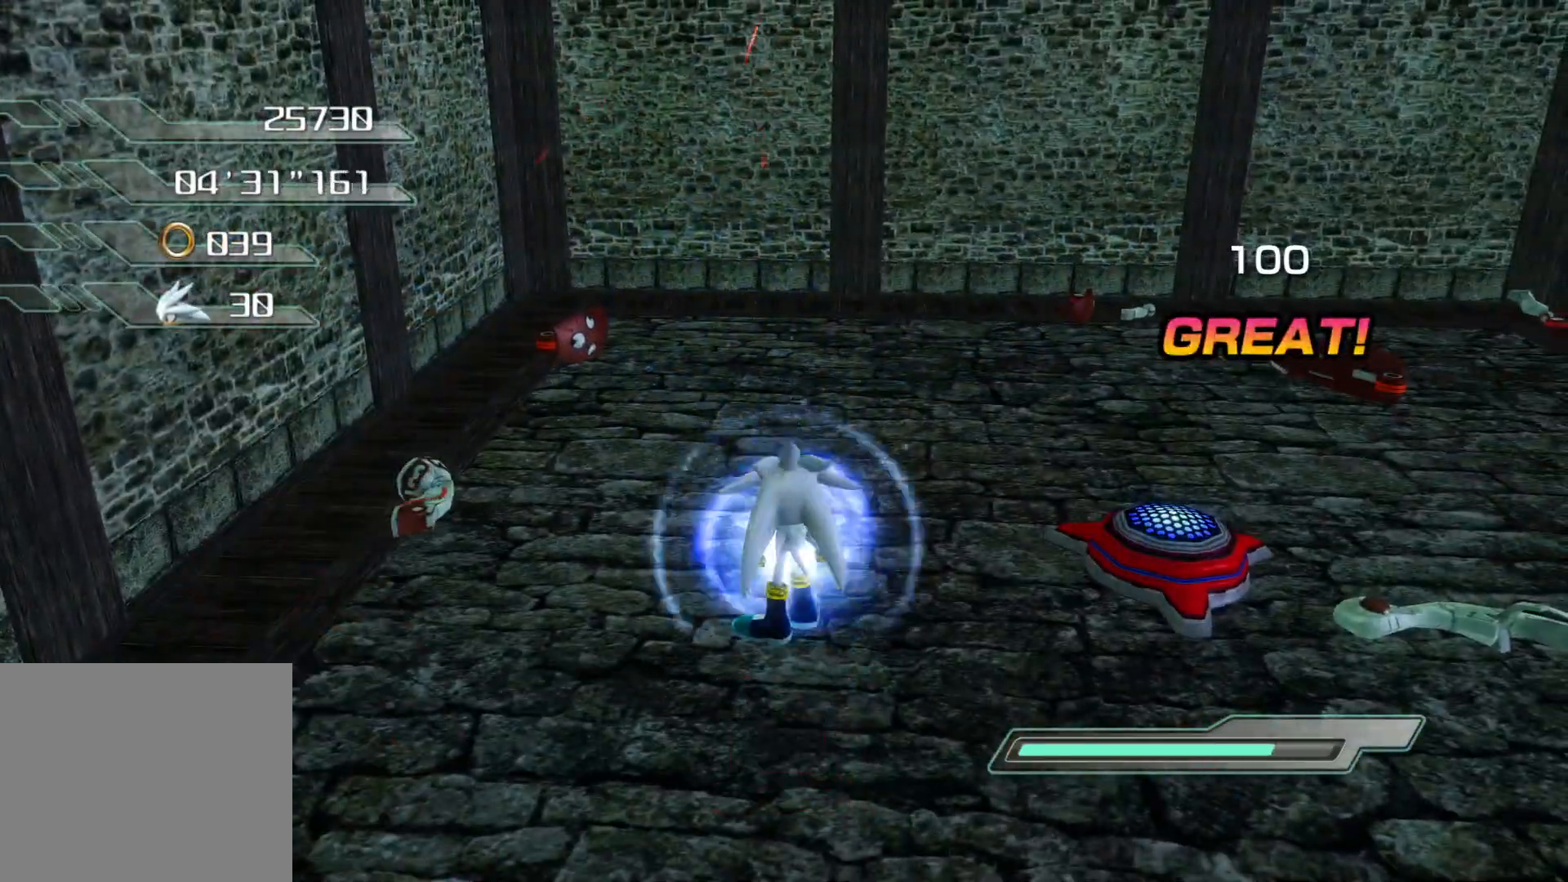
Gameplay with a controller (PlayStation layout); each line is a JSON object with the inputs held at the frame after it. "events" lists button and stick changes between this image and that frame as [ms after this image, input, new state], when the widget could be followed in between.
{"buttons": ["R2"], "left_stick": "center", "right_stick": "center", "events": [[385, "R2", "down"]]}
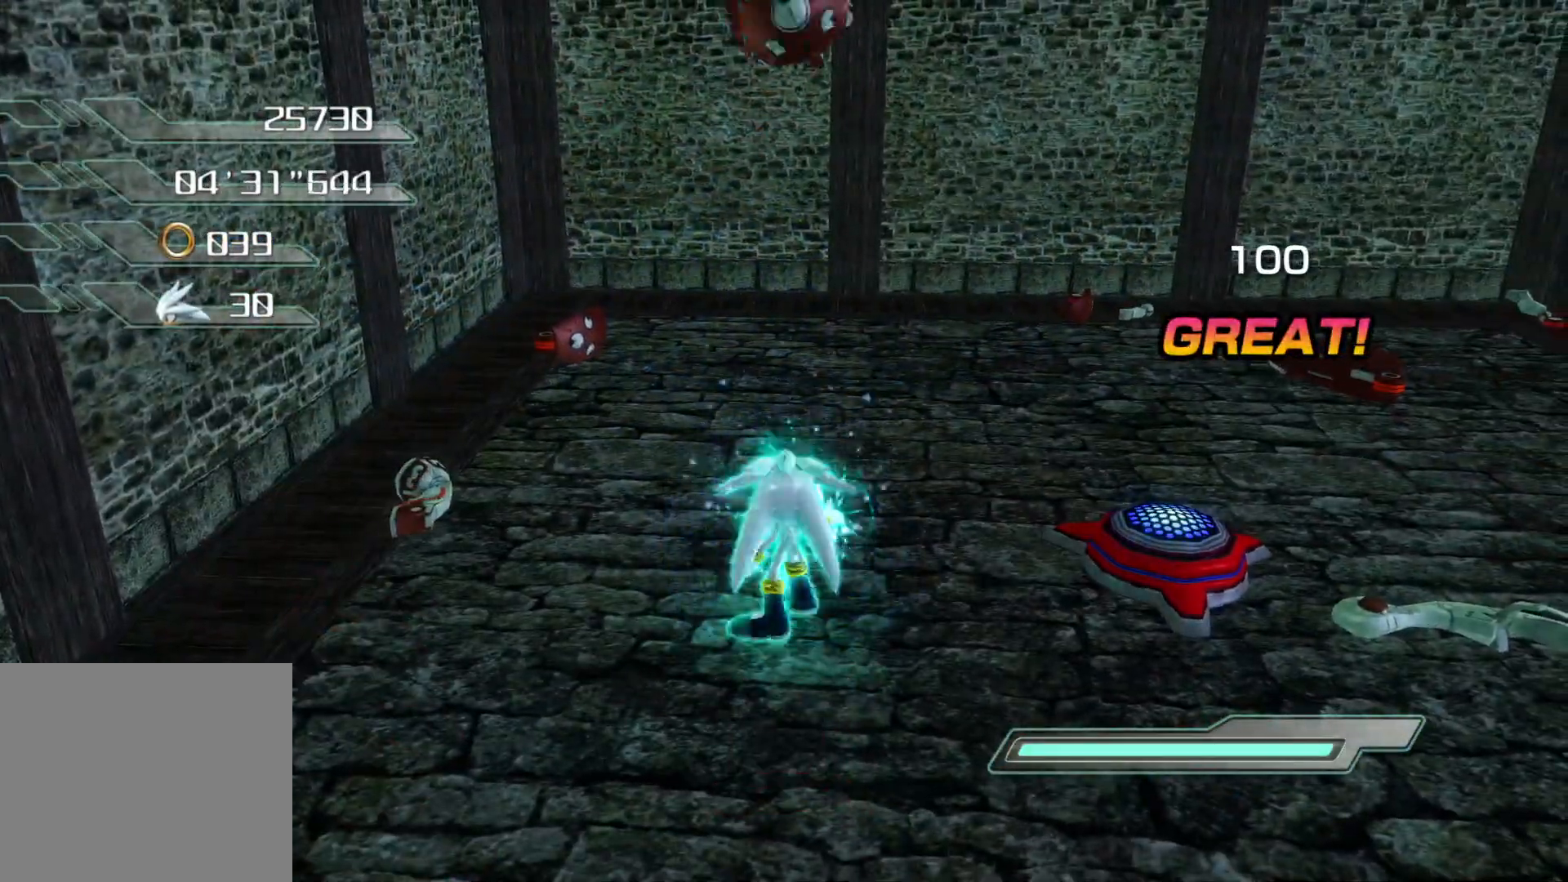
{"buttons": ["R2"], "left_stick": "center", "right_stick": "center", "events": []}
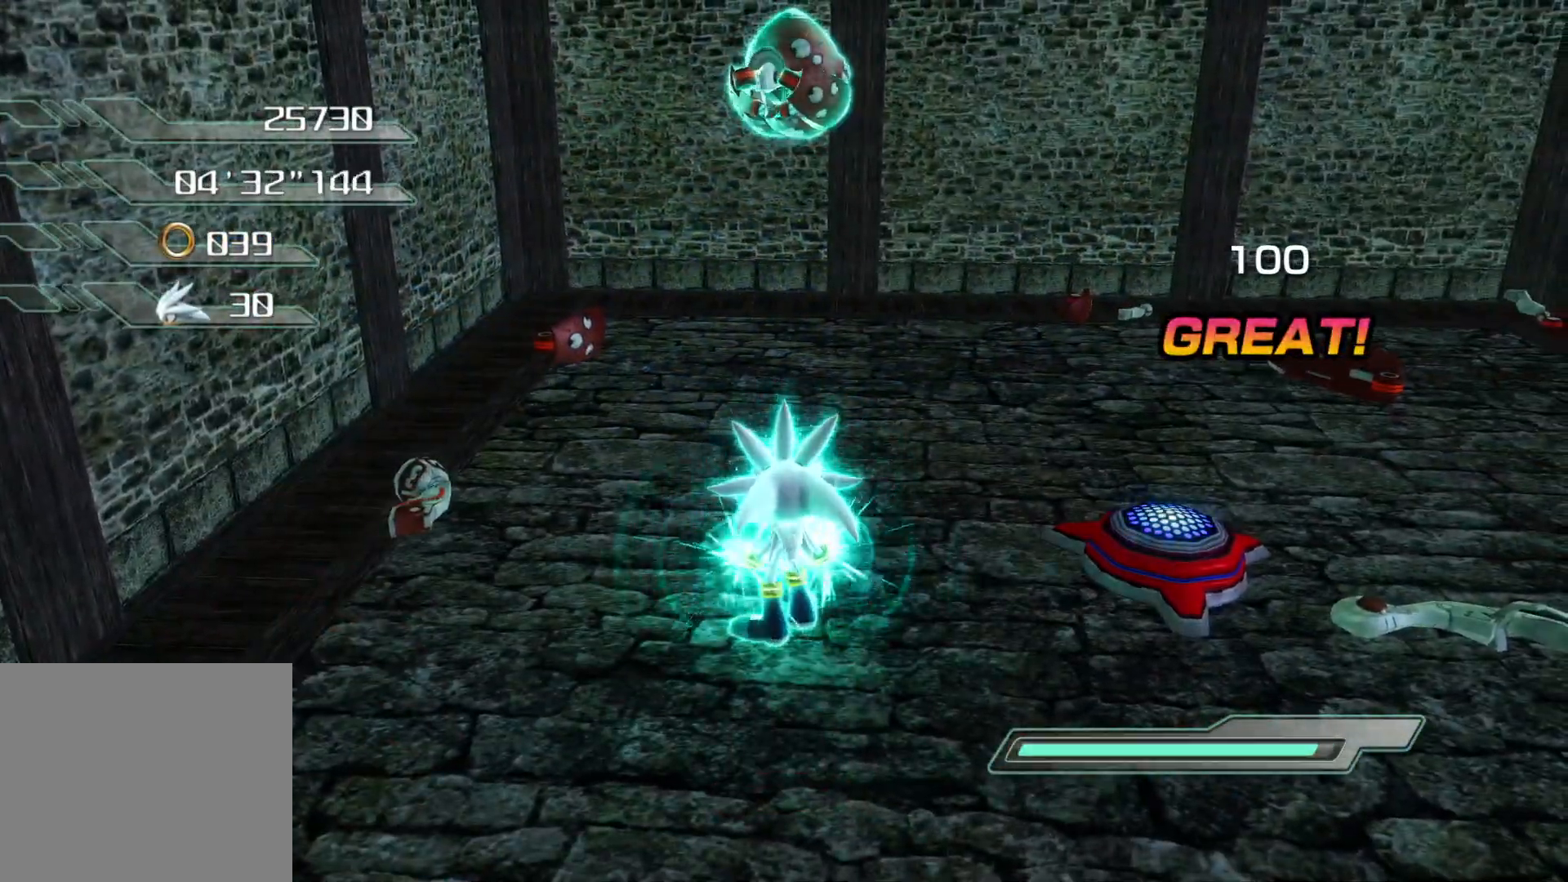
{"buttons": [], "left_stick": "up-right", "right_stick": "center", "events": [[17, "CROSS", "down"], [235, "CROSS", "up"], [268, "R2", "up"], [318, "left_stick", "up-right"], [335, "SQUARE", "down"], [503, "SQUARE", "up"]]}
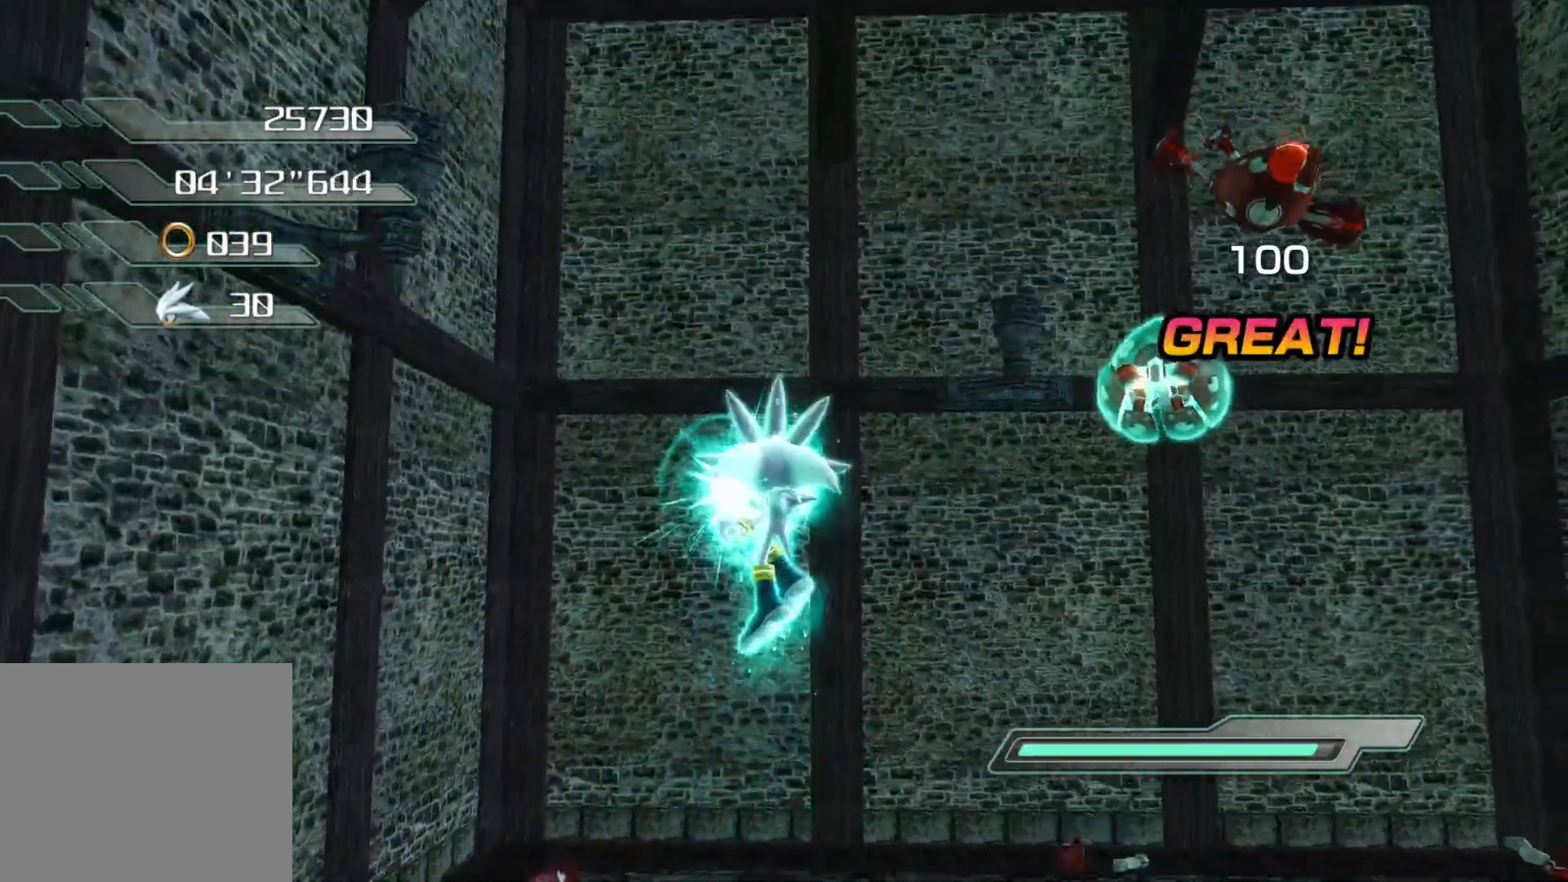
{"buttons": [], "left_stick": "center", "right_stick": "center", "events": [[184, "left_stick", "center"], [334, "left_stick", "right"], [401, "left_stick", "center"]]}
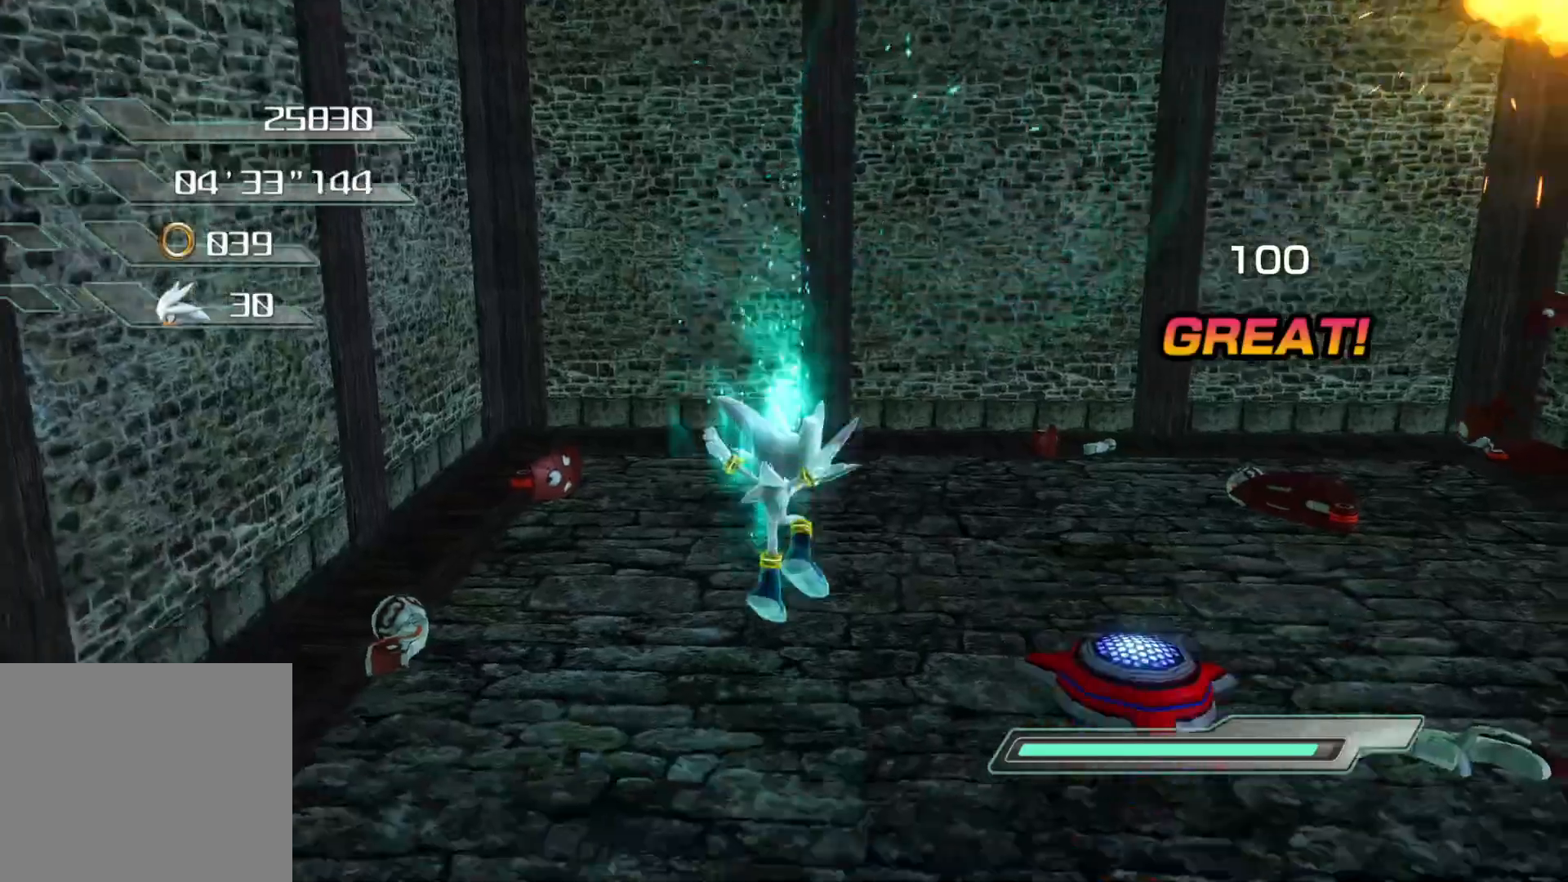
{"buttons": [], "left_stick": "up-right", "right_stick": "center", "events": [[67, "left_stick", "down"], [184, "CROSS", "down"], [385, "left_stick", "up-right"], [502, "CROSS", "up"]]}
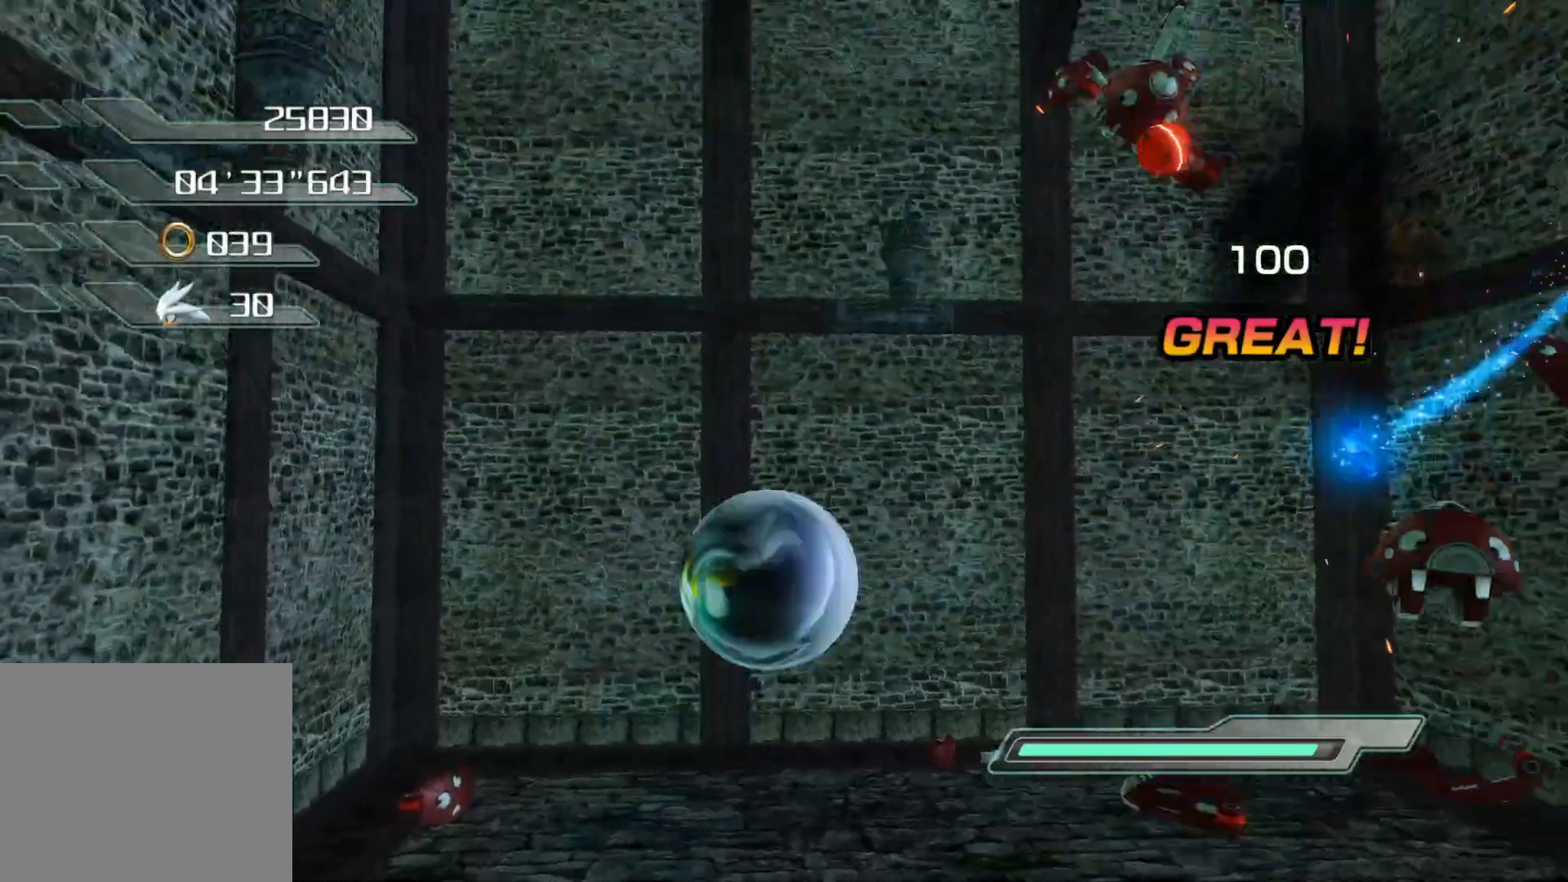
{"buttons": [], "left_stick": "center", "right_stick": "center", "events": [[51, "CIRCLE", "down"], [168, "CIRCLE", "up"], [402, "left_stick", "center"]]}
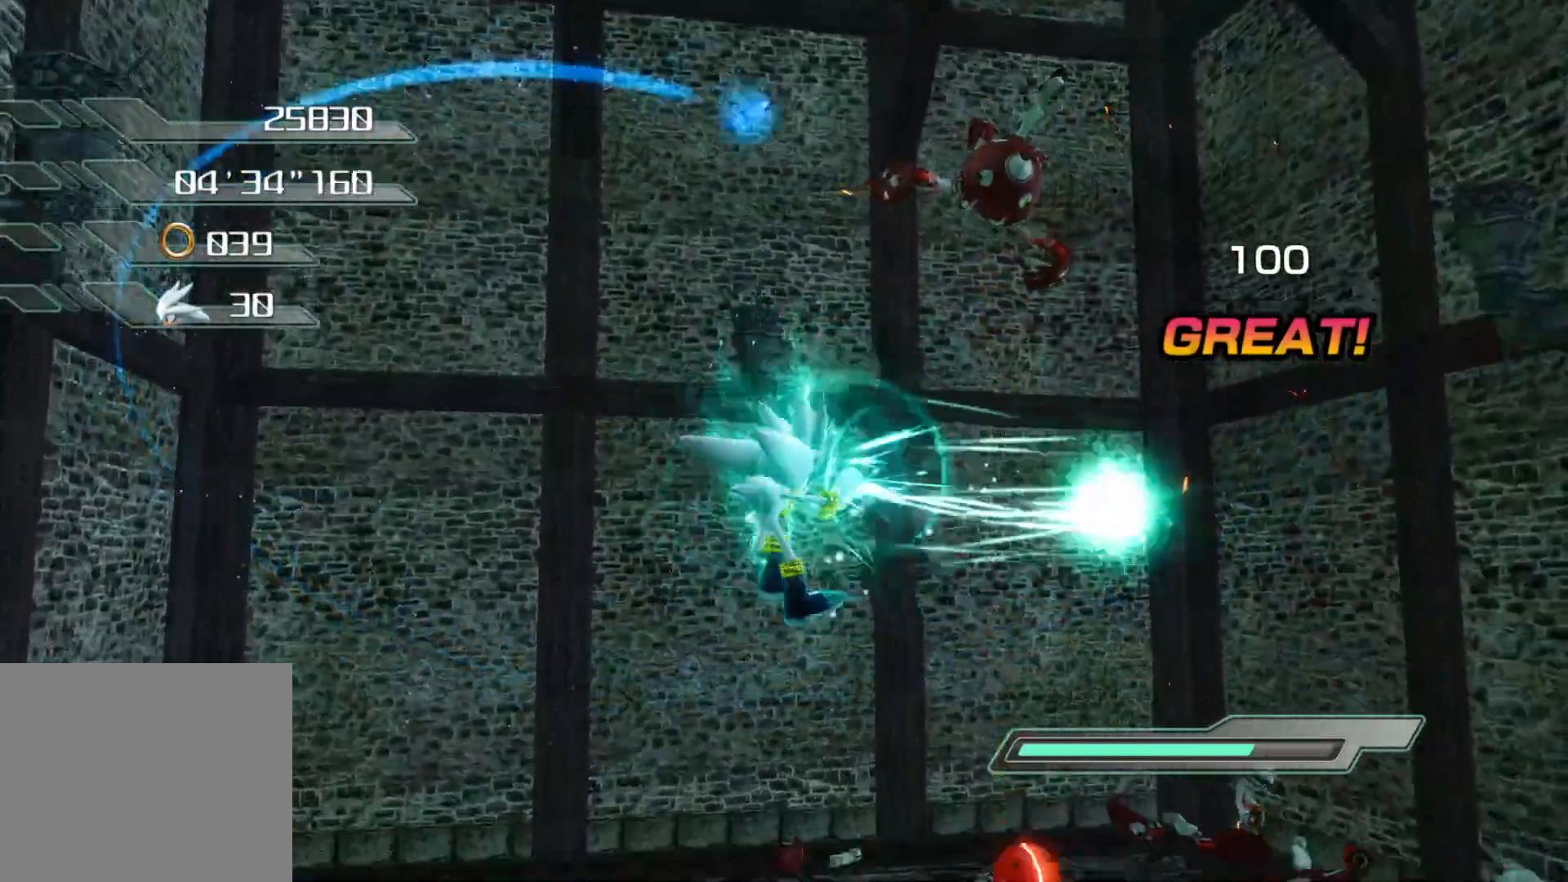
{"buttons": [], "left_stick": "down-left", "right_stick": "center", "events": [[117, "left_stick", "down-left"]]}
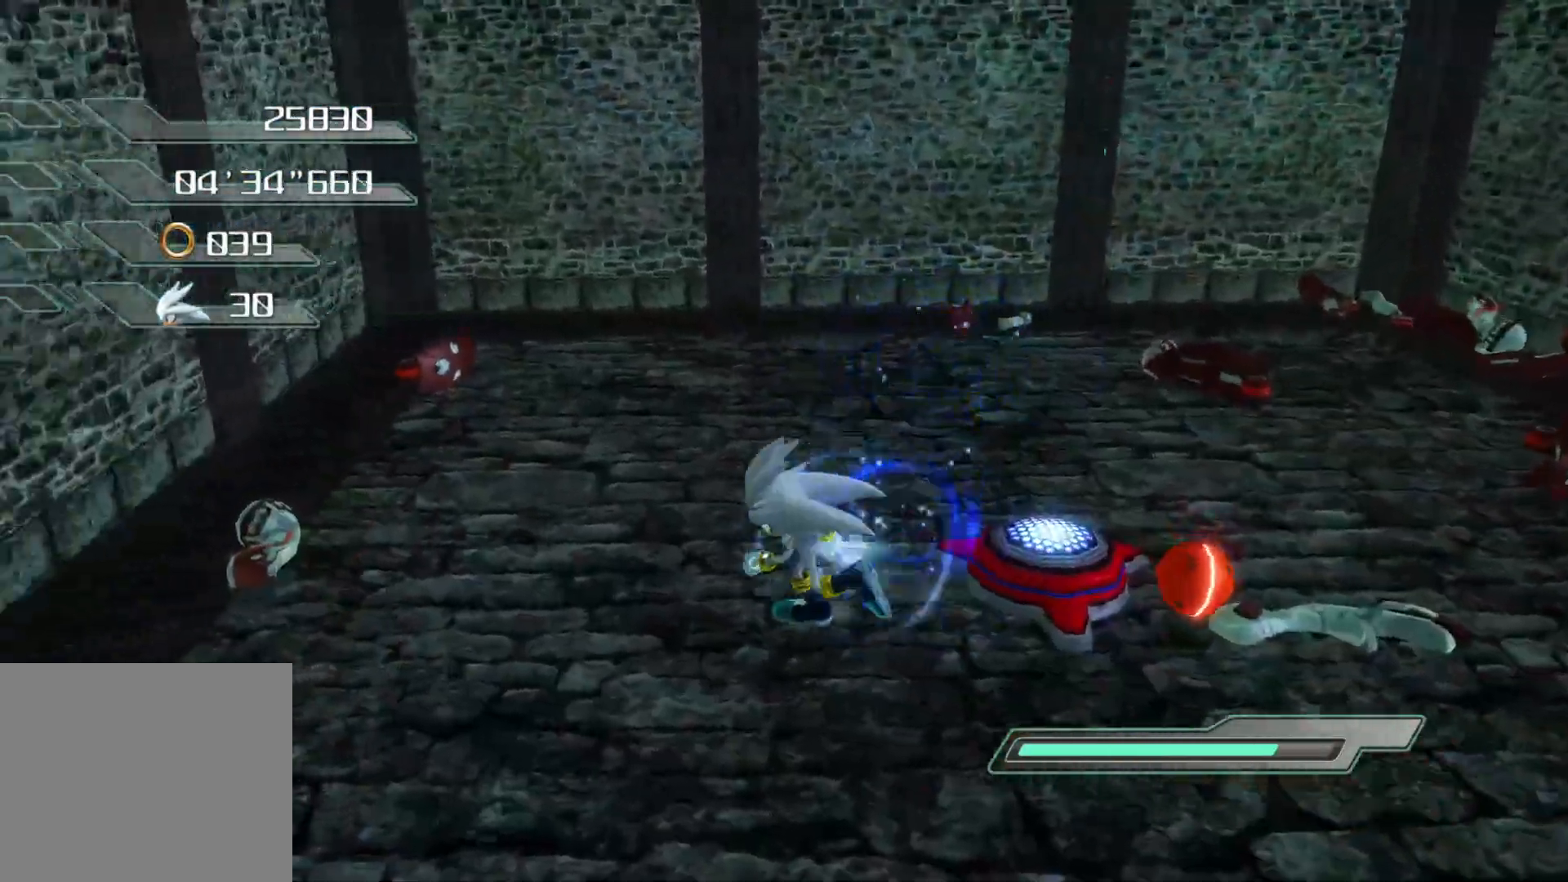
{"buttons": ["CIRCLE"], "left_stick": "up-right", "right_stick": "center", "events": [[84, "CROSS", "down"], [151, "left_stick", "up"], [285, "left_stick", "up-right"], [385, "CROSS", "up"], [469, "CIRCLE", "down"]]}
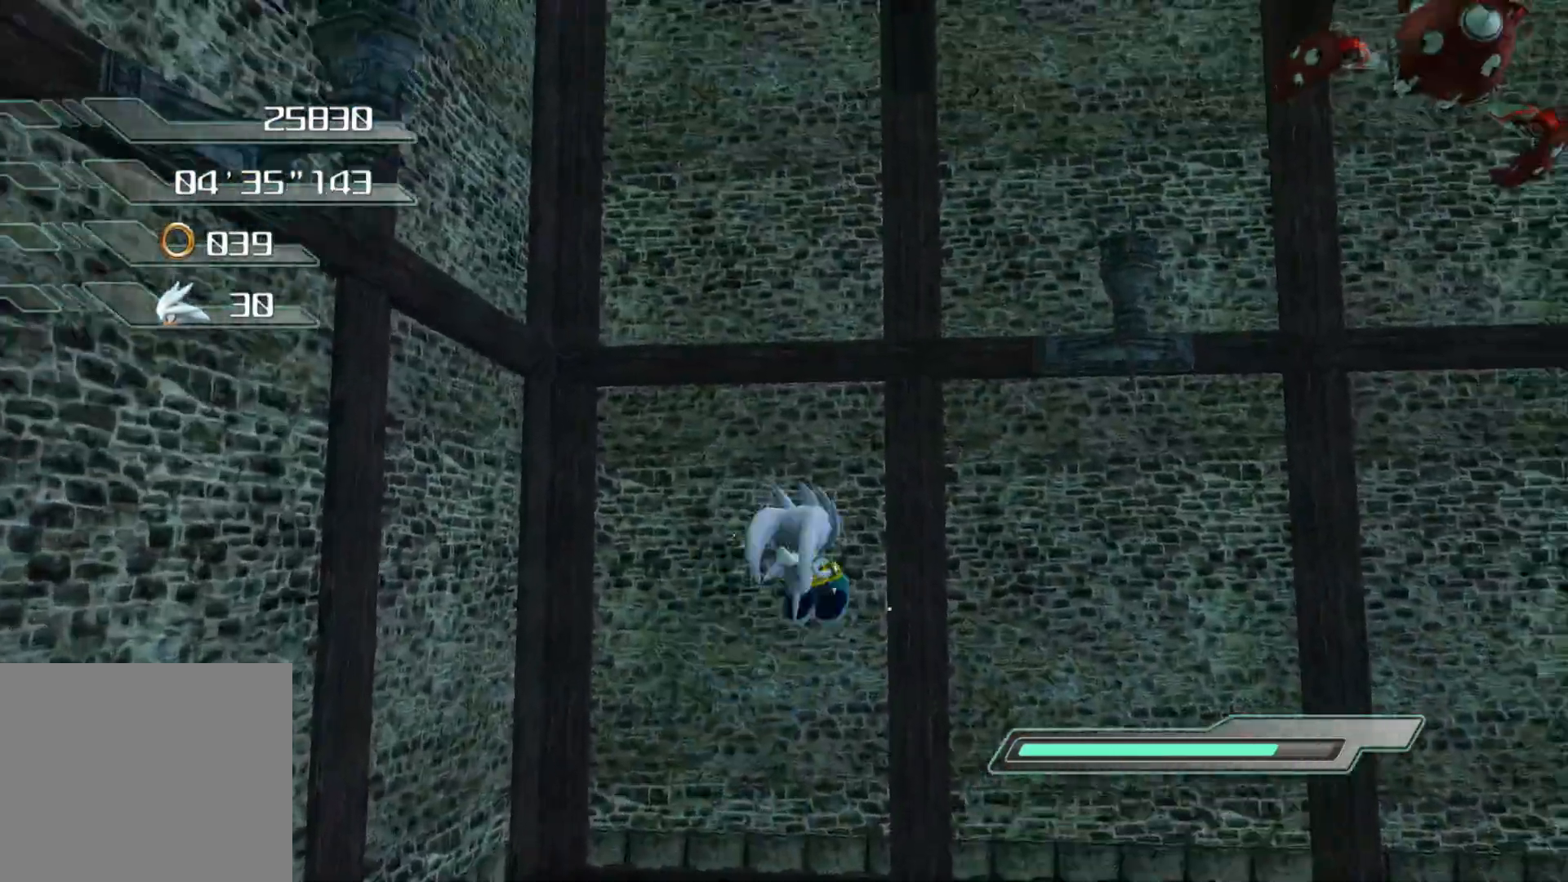
{"buttons": [], "left_stick": "center", "right_stick": "right", "events": [[100, "CIRCLE", "up"], [234, "left_stick", "center"], [385, "right_stick", "right"]]}
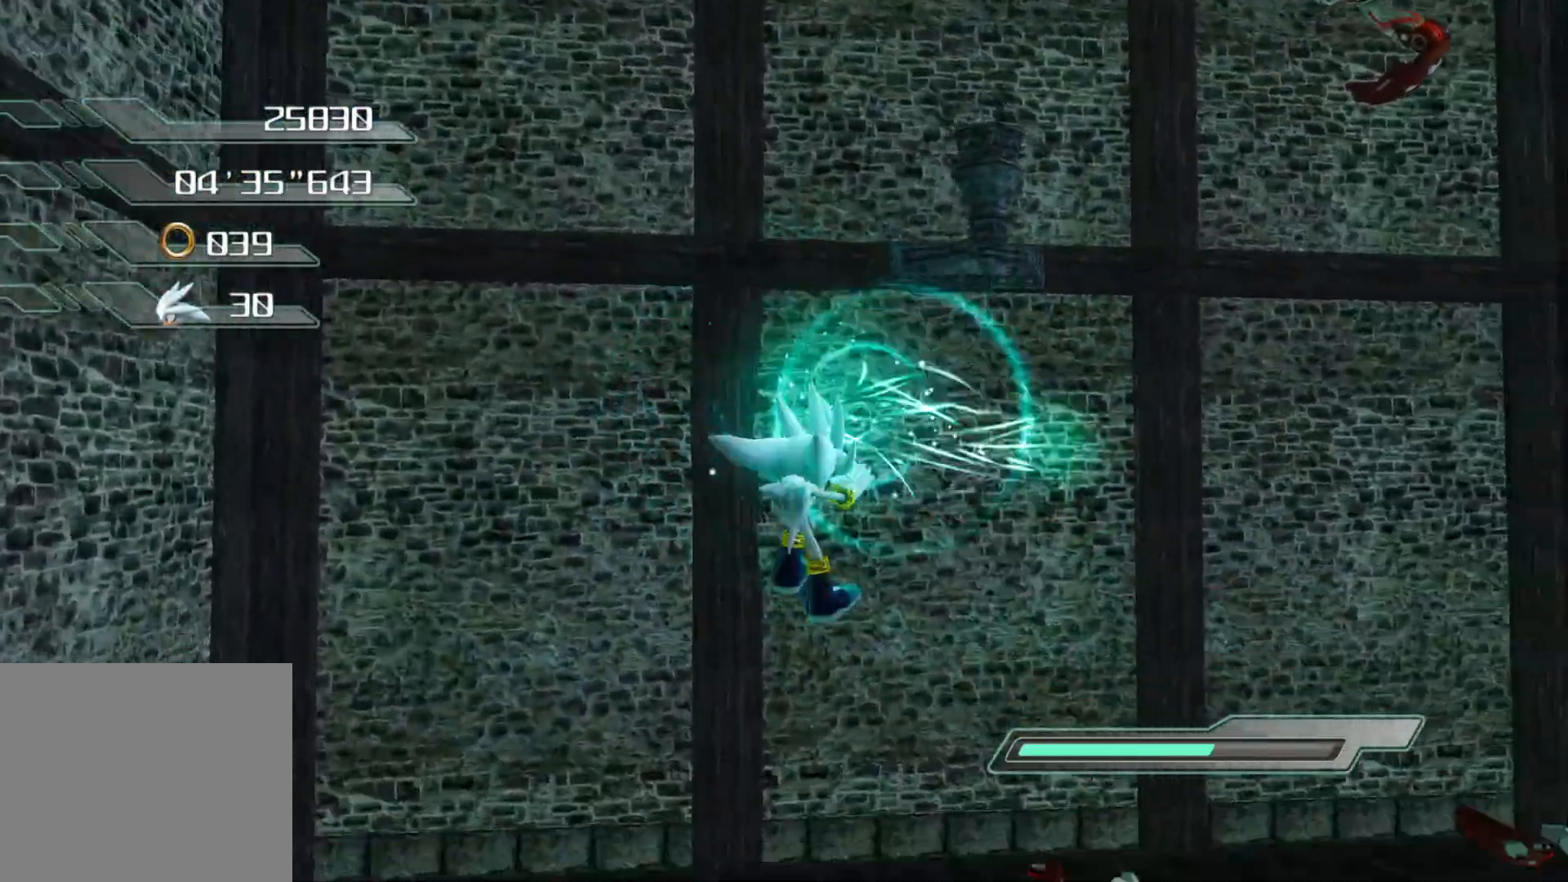
{"buttons": ["CROSS"], "left_stick": "center", "right_stick": "center", "events": [[185, "right_stick", "center"], [503, "CROSS", "down"]]}
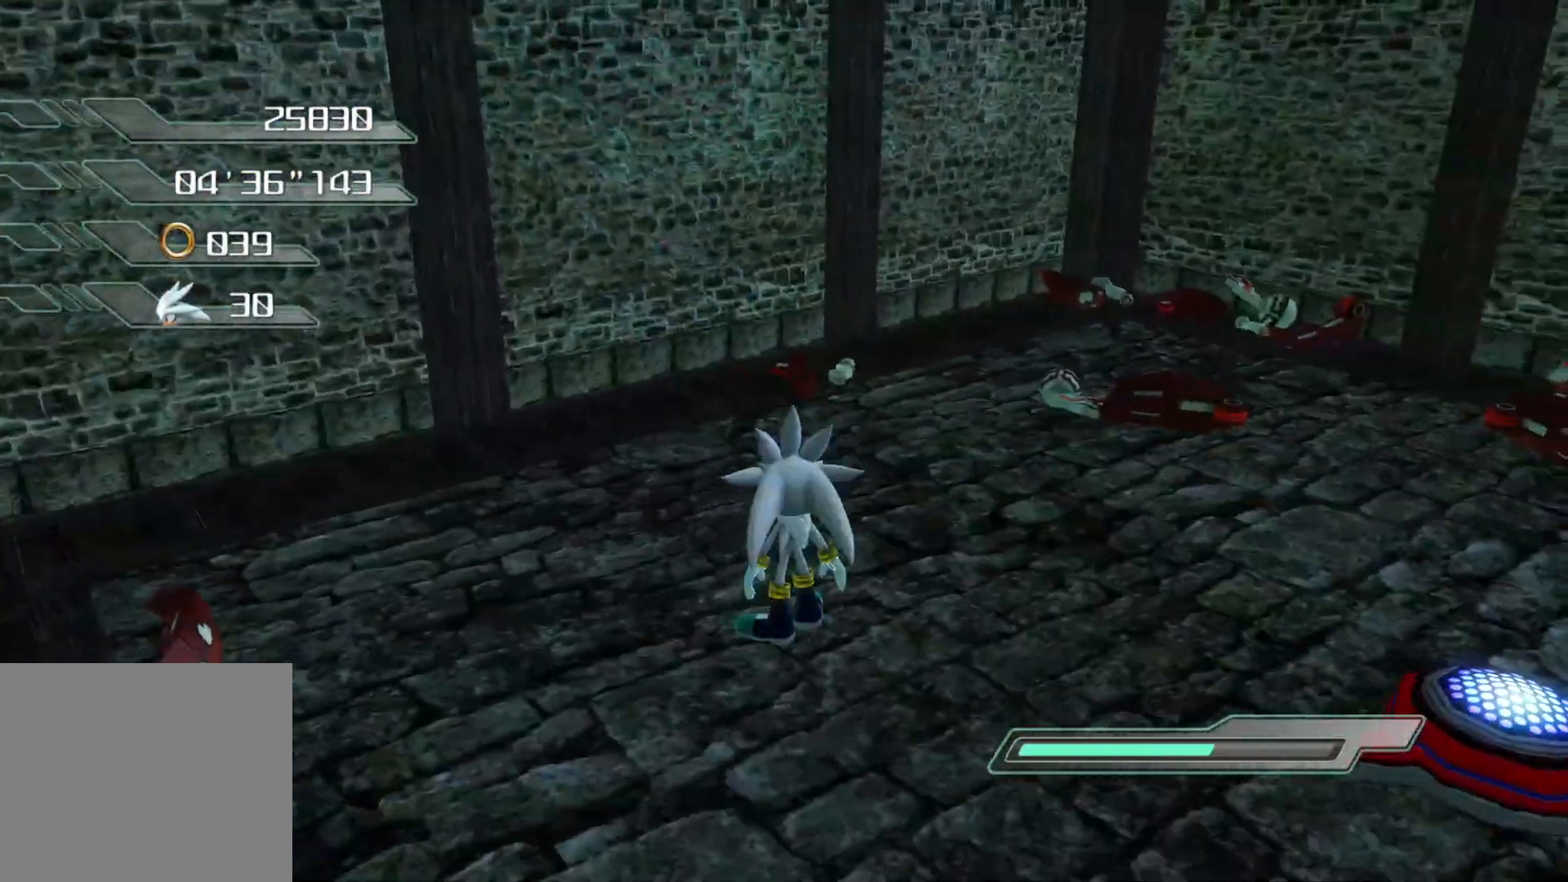
{"buttons": ["CROSS"], "left_stick": "down-right", "right_stick": "center", "events": [[100, "left_stick", "down-right"], [268, "left_stick", "down"], [486, "left_stick", "down-right"]]}
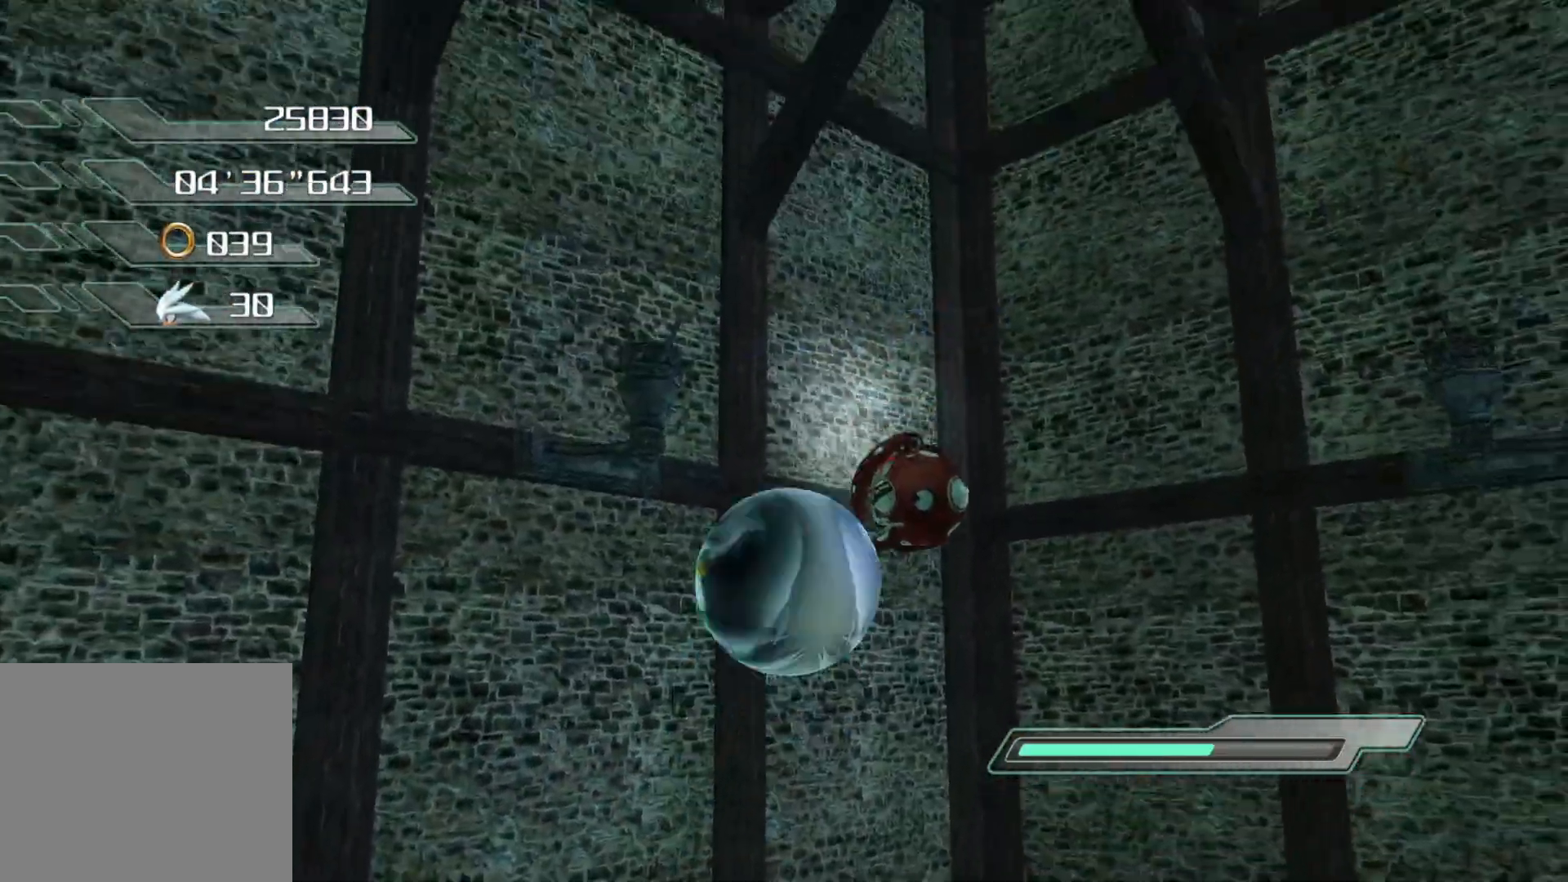
{"buttons": ["R2"], "left_stick": "up", "right_stick": "center", "events": [[17, "left_stick", "right"], [84, "CROSS", "up"], [117, "left_stick", "up"], [201, "R2", "down"], [402, "left_stick", "center"], [503, "left_stick", "up"]]}
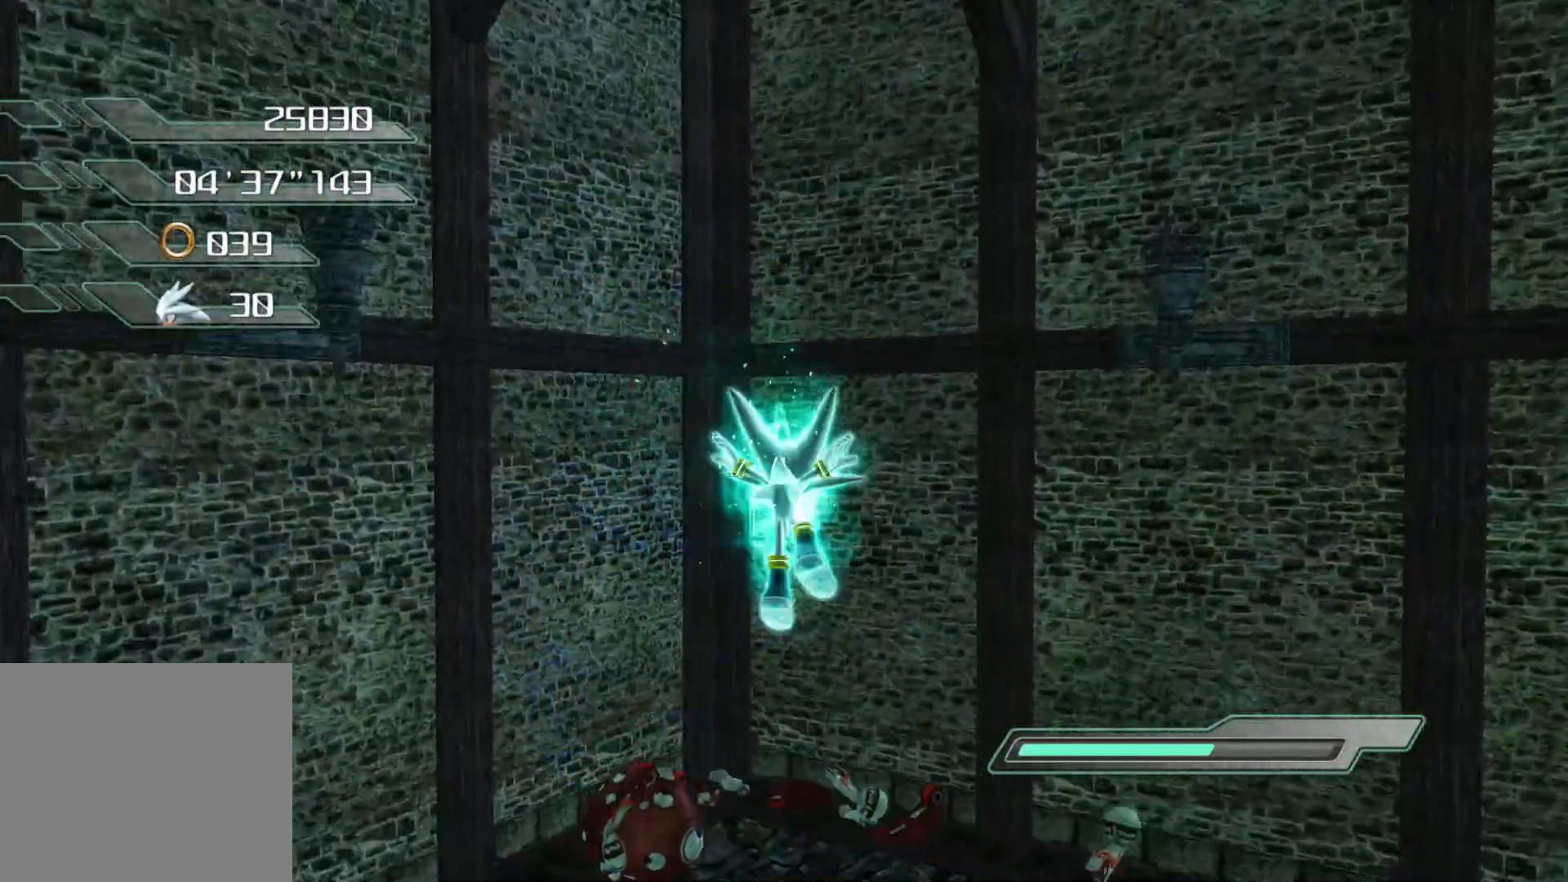
{"buttons": ["R2"], "left_stick": "center", "right_stick": "center", "events": [[100, "right_stick", "right"], [150, "left_stick", "center"], [402, "right_stick", "center"]]}
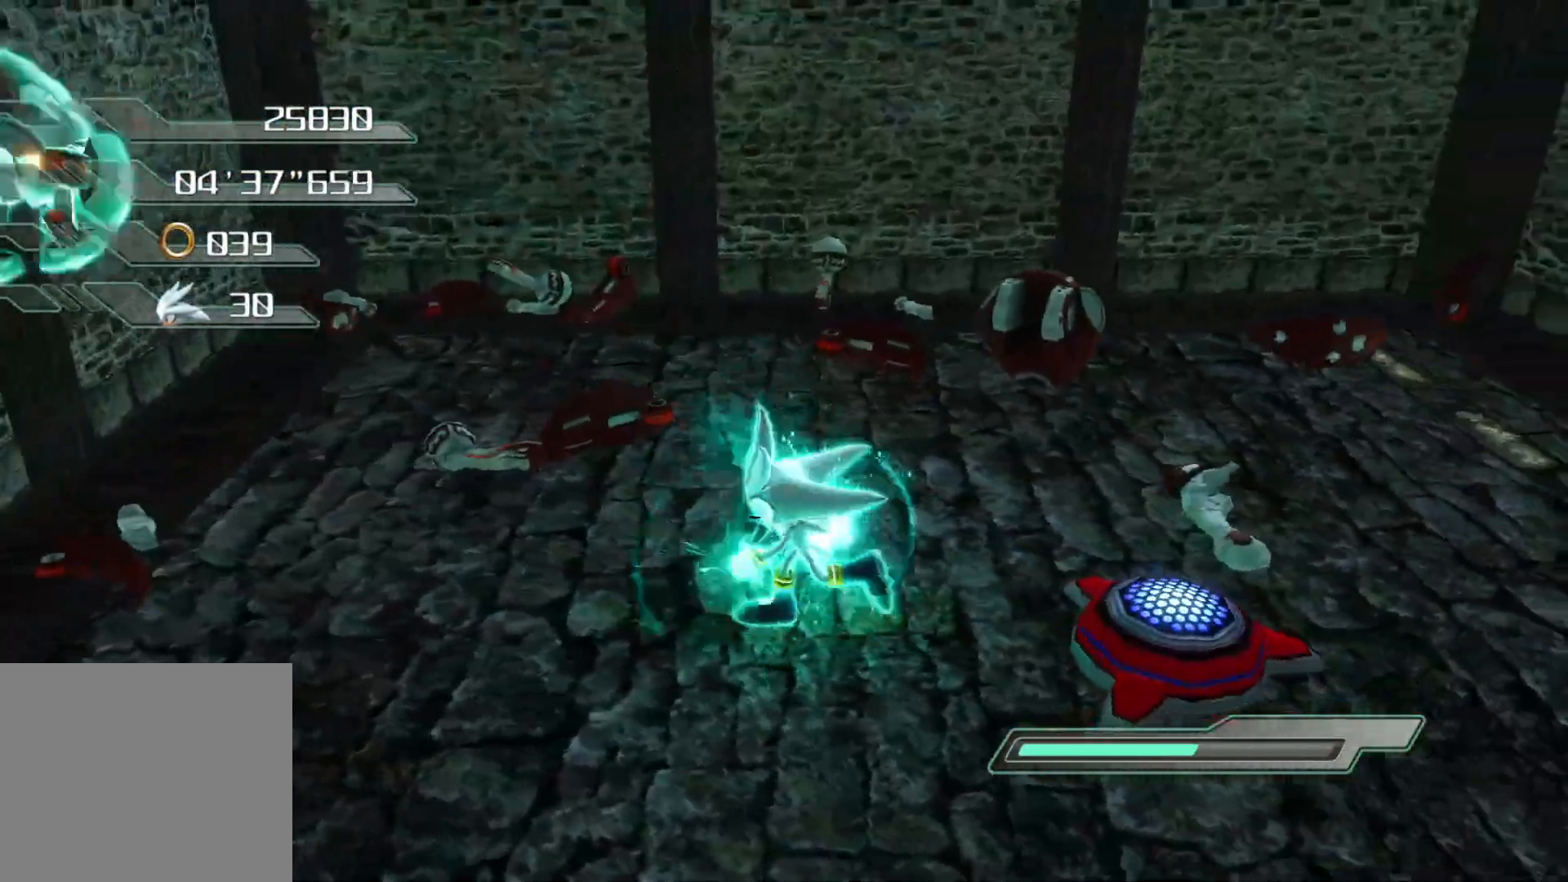
{"buttons": [], "left_stick": "right", "right_stick": "center", "events": [[117, "left_stick", "down-right"], [168, "CROSS", "down"], [184, "left_stick", "right"], [251, "CROSS", "up"], [268, "R2", "up"], [385, "SQUARE", "down"], [486, "SQUARE", "up"]]}
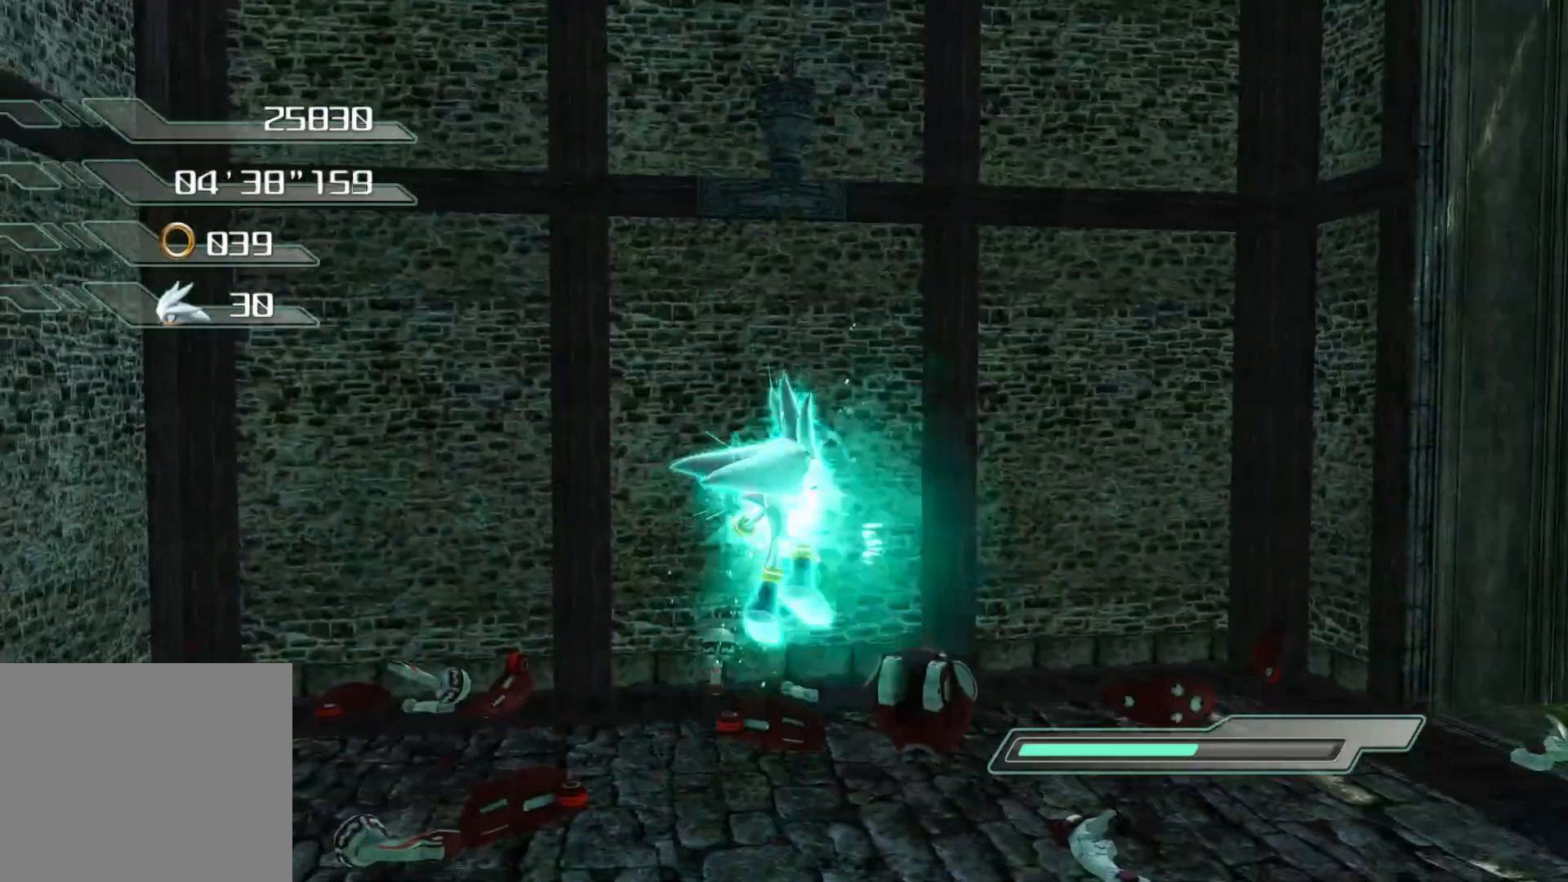
{"buttons": [], "left_stick": "up-right", "right_stick": "right", "events": [[150, "right_stick", "right"], [452, "left_stick", "up-right"]]}
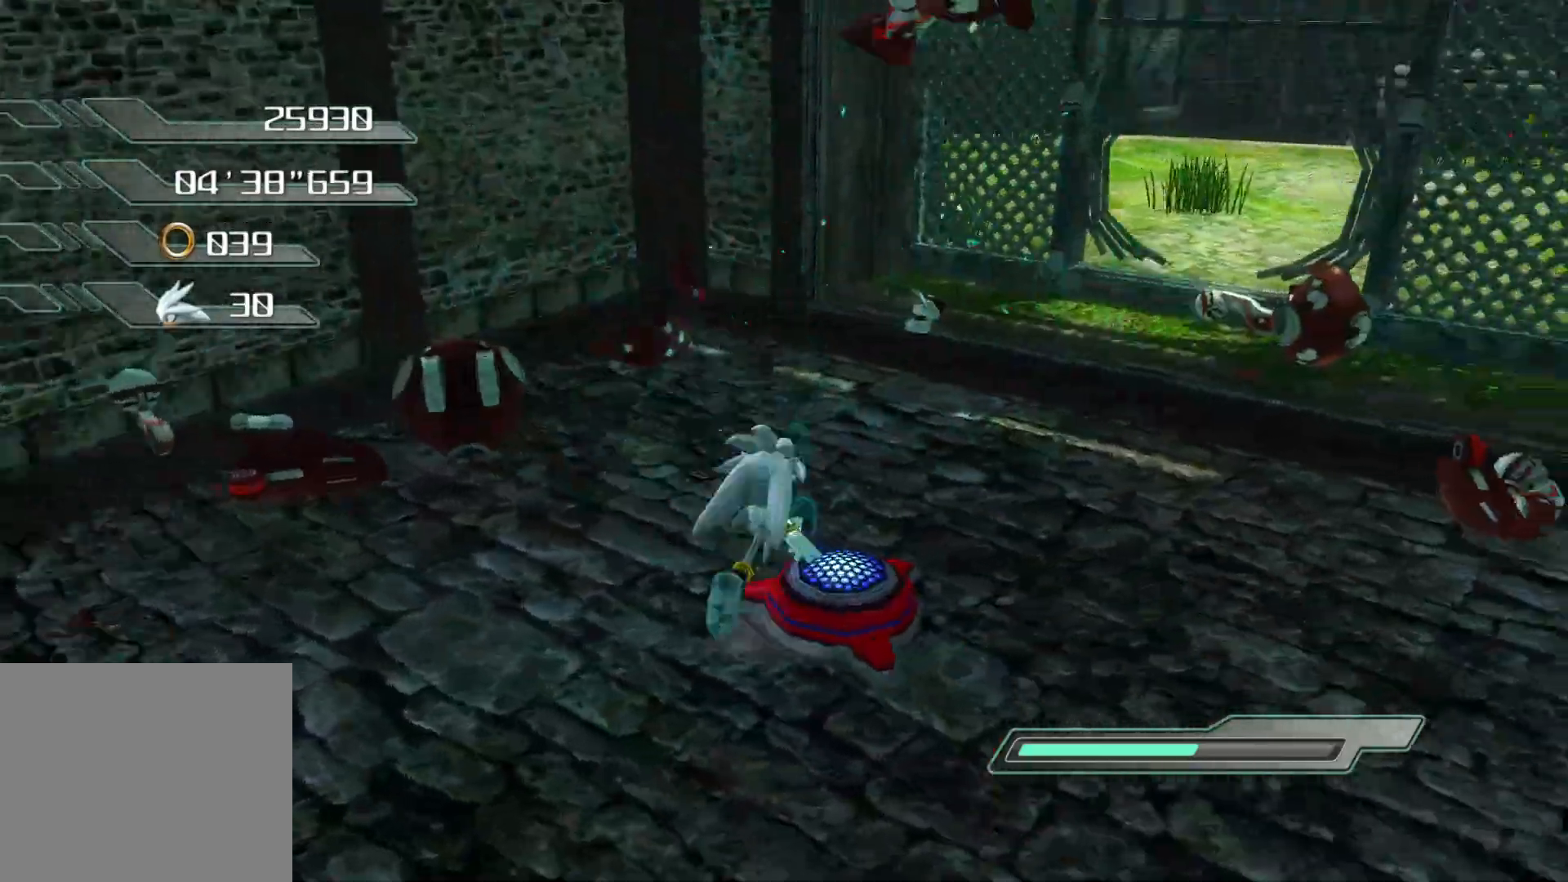
{"buttons": [], "left_stick": "up-right", "right_stick": "center", "events": [[218, "right_stick", "down-right"], [402, "right_stick", "center"]]}